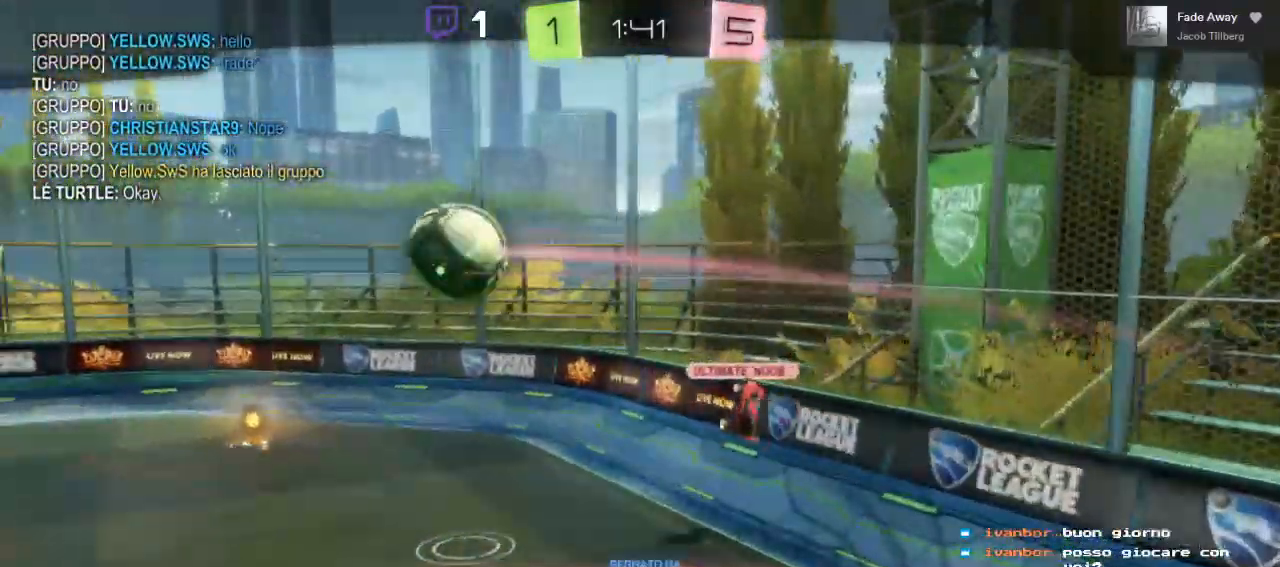
Gameplay with a controller (Xbox layout); each line is a JSON object with the inputs held at the frame after it. "events" lists button and stick changes between this image and that frame as [ms after this image, input, new state], when the widget could be followed in between.
{"buttons": [], "left_stick": "center", "right_stick": "center", "events": []}
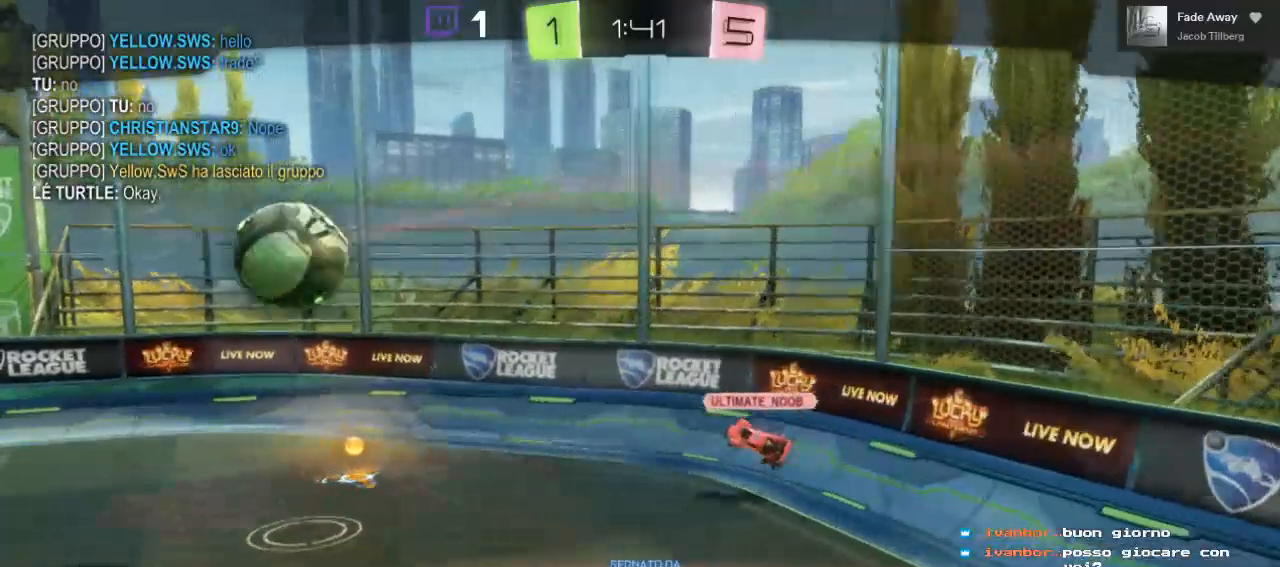
{"buttons": [], "left_stick": "center", "right_stick": "center", "events": []}
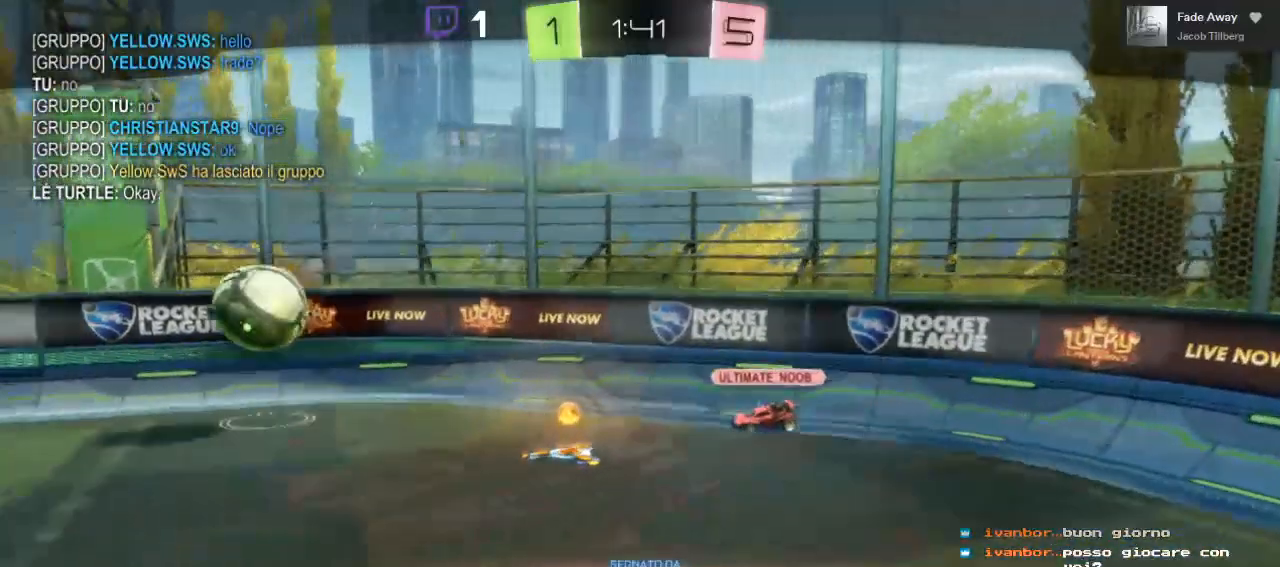
{"buttons": [], "left_stick": "center", "right_stick": "center", "events": []}
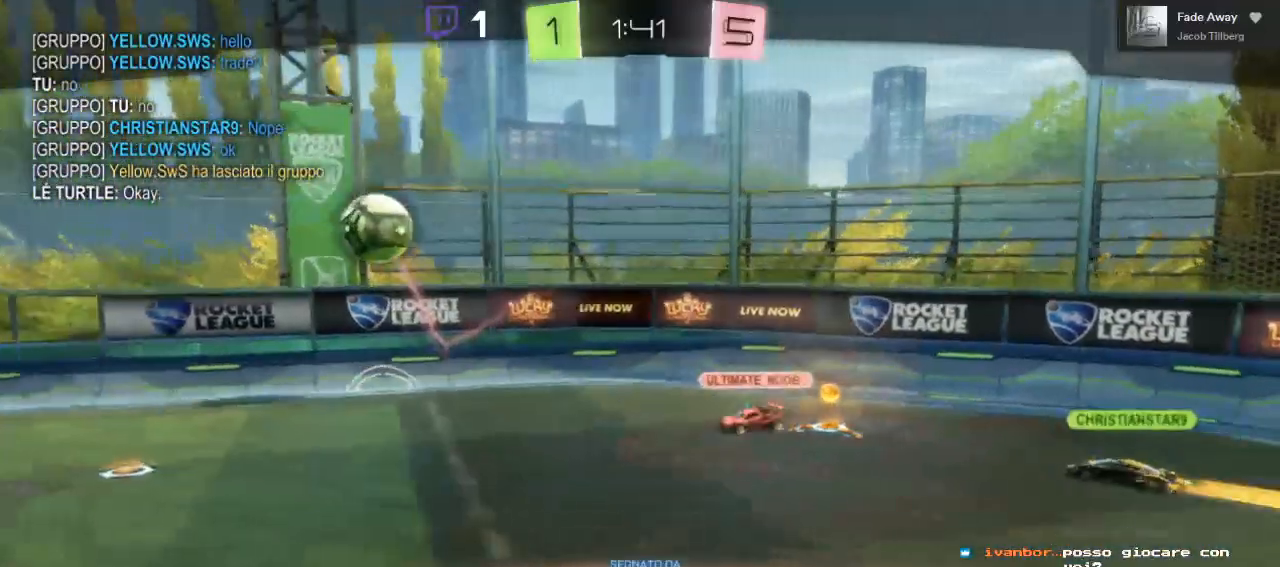
{"buttons": [], "left_stick": "center", "right_stick": "center", "events": []}
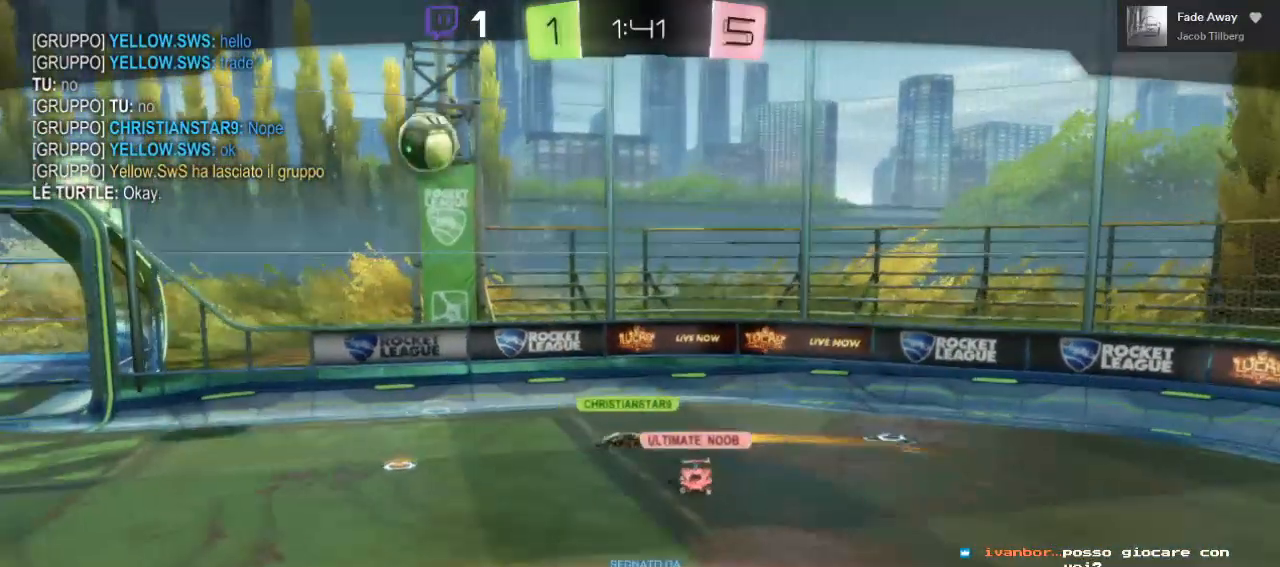
{"buttons": [], "left_stick": "center", "right_stick": "center", "events": [[117, "A", "down"], [267, "A", "up"]]}
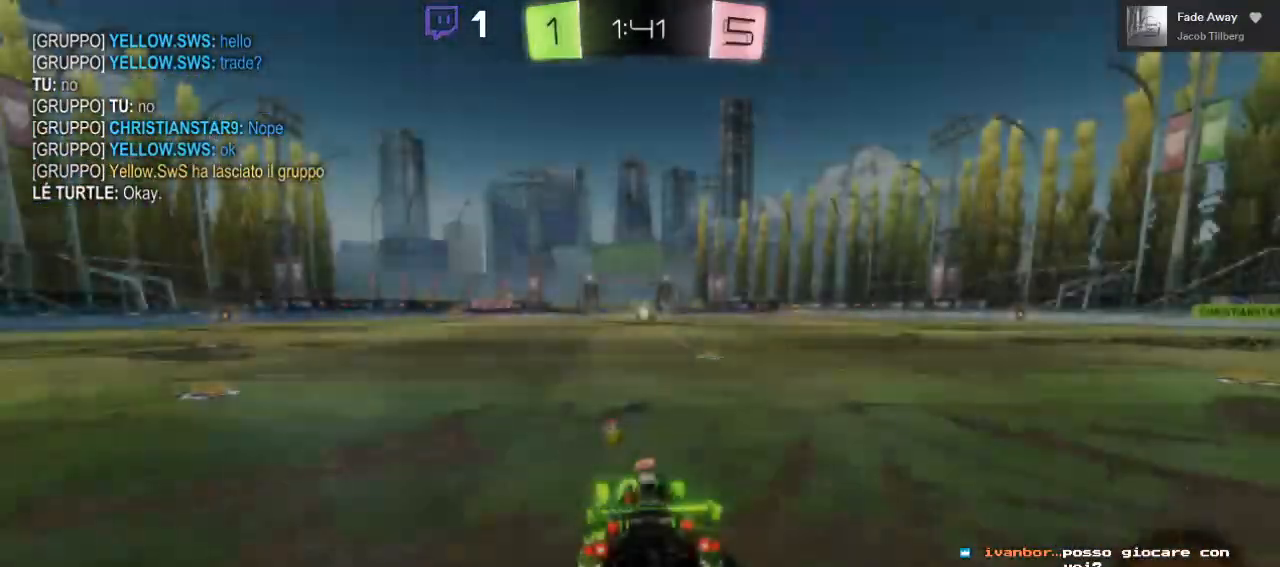
{"buttons": [], "left_stick": "center", "right_stick": "center", "events": []}
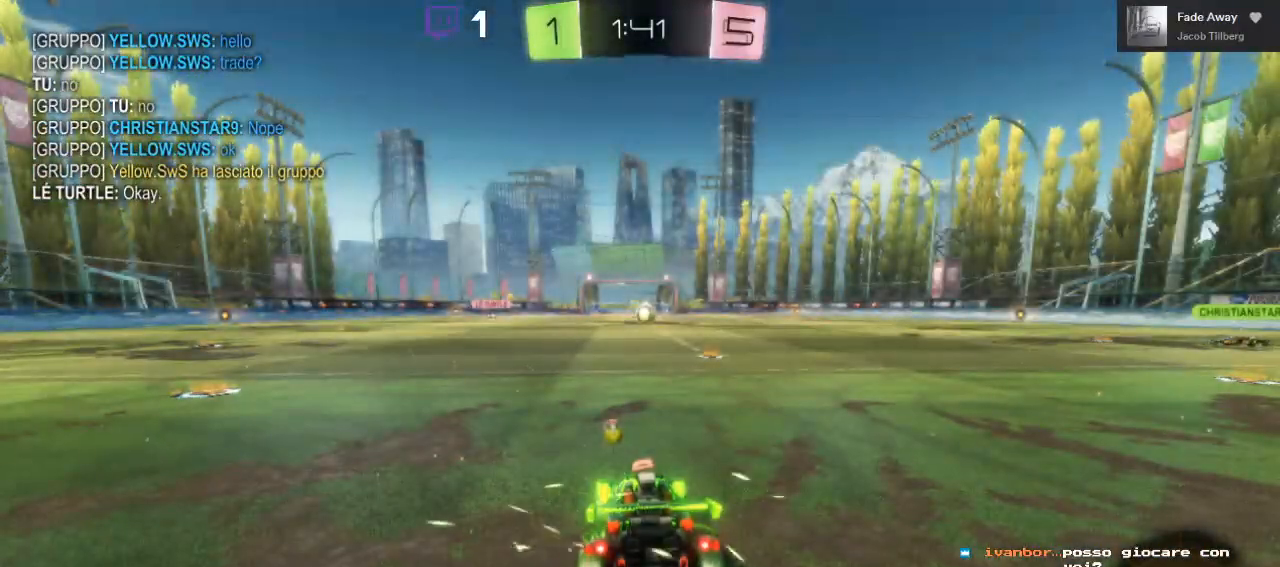
{"buttons": [], "left_stick": "center", "right_stick": "center", "events": []}
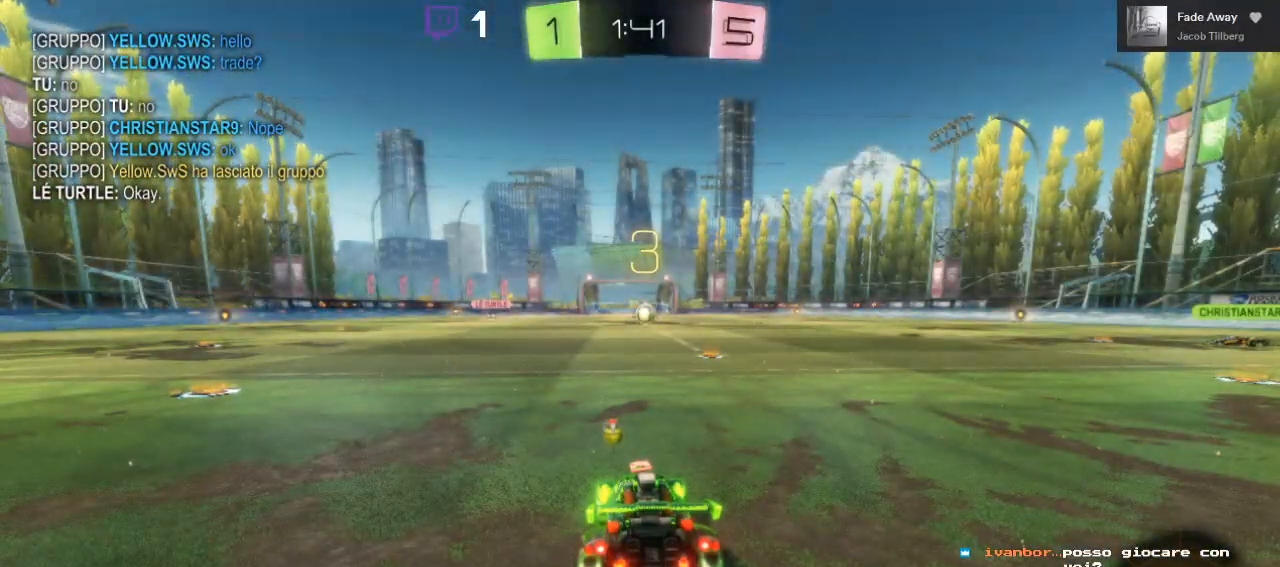
{"buttons": [], "left_stick": "center", "right_stick": "center", "events": []}
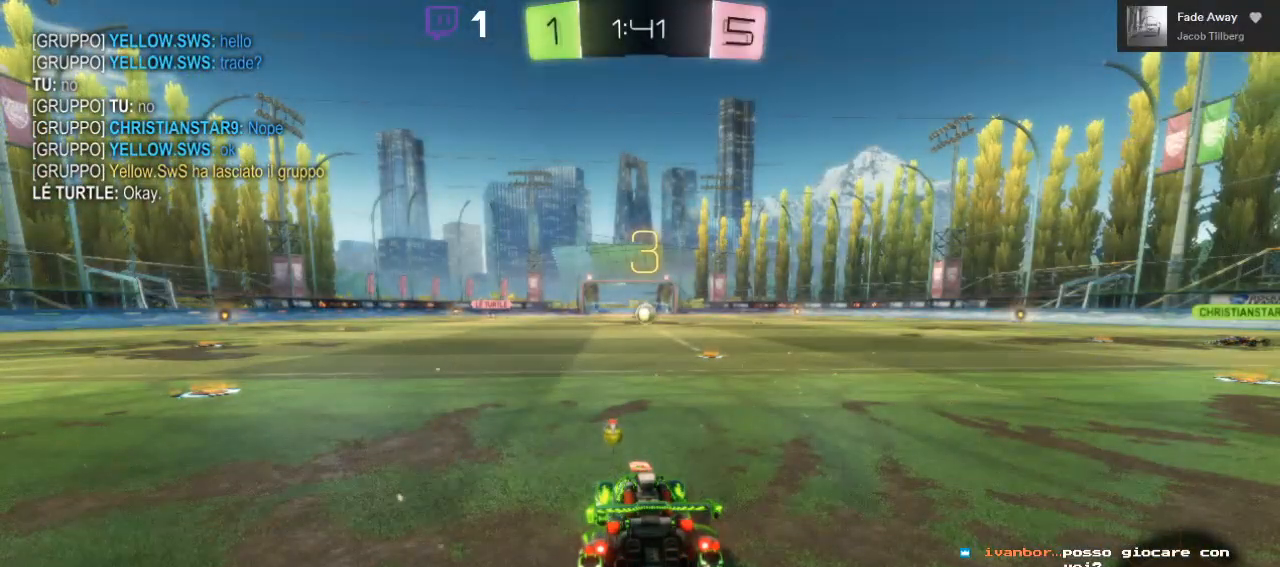
{"buttons": [], "left_stick": "center", "right_stick": "center", "events": []}
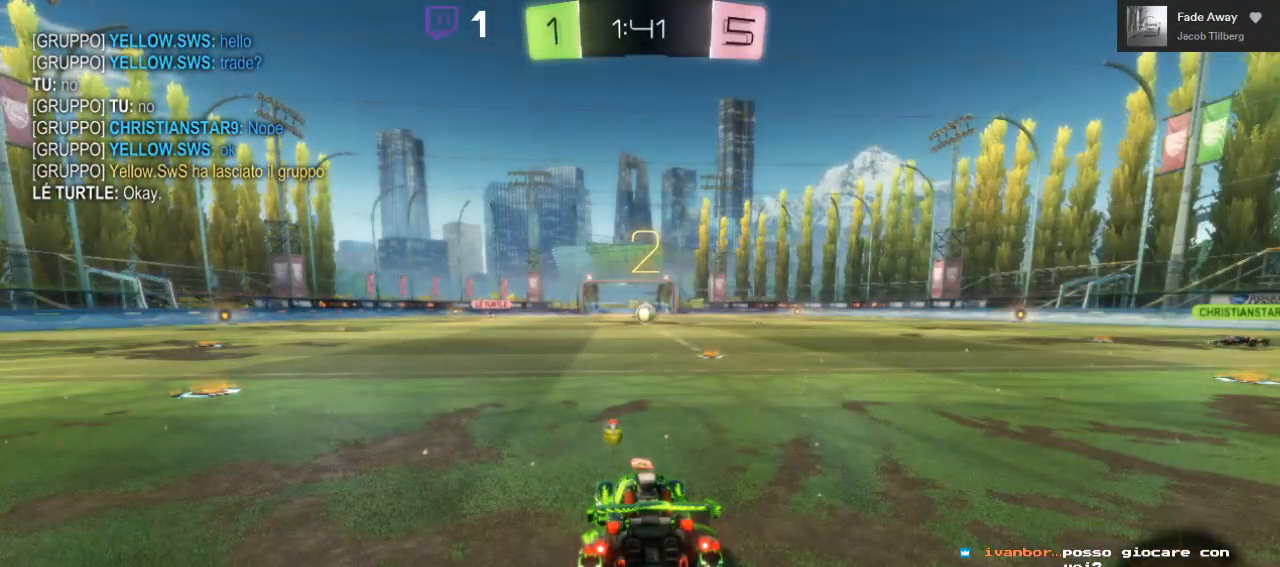
{"buttons": [], "left_stick": "center", "right_stick": "center", "events": []}
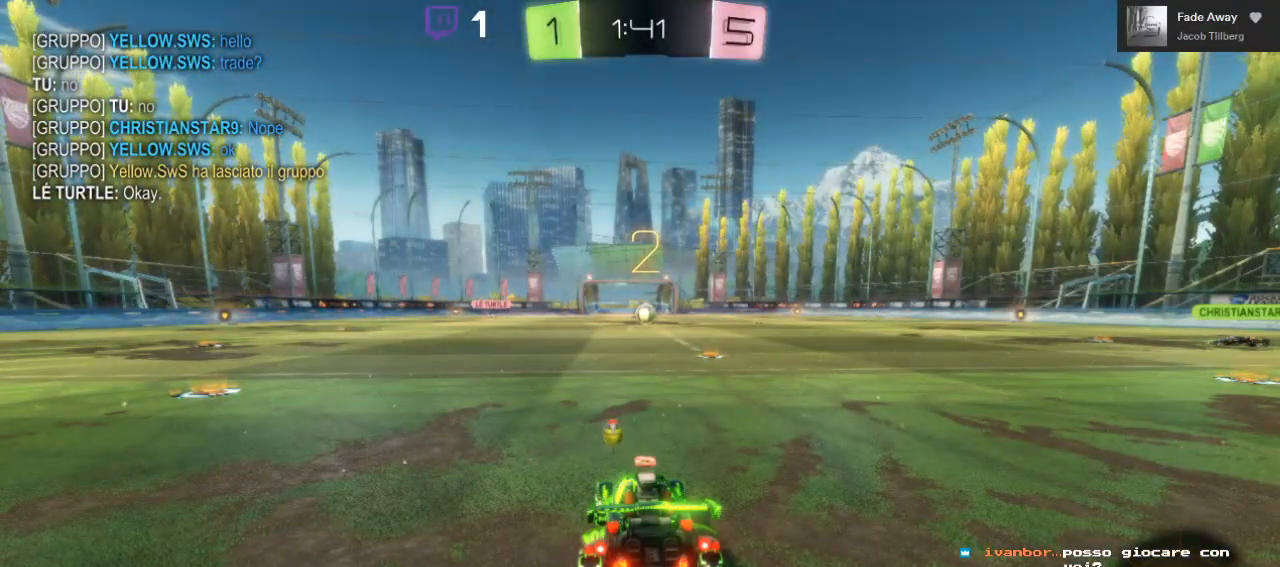
{"buttons": ["B", "R2"], "left_stick": "center", "right_stick": "center", "events": [[183, "R2", "down"], [317, "B", "down"]]}
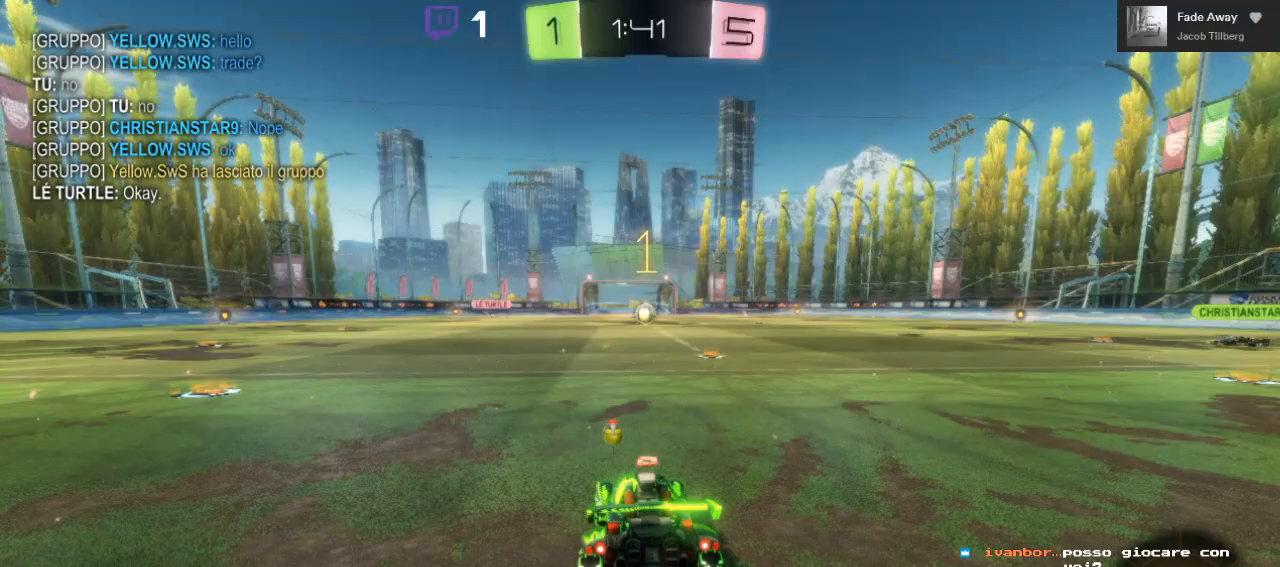
{"buttons": ["R2"], "left_stick": "center", "right_stick": "center", "events": [[350, "B", "up"]]}
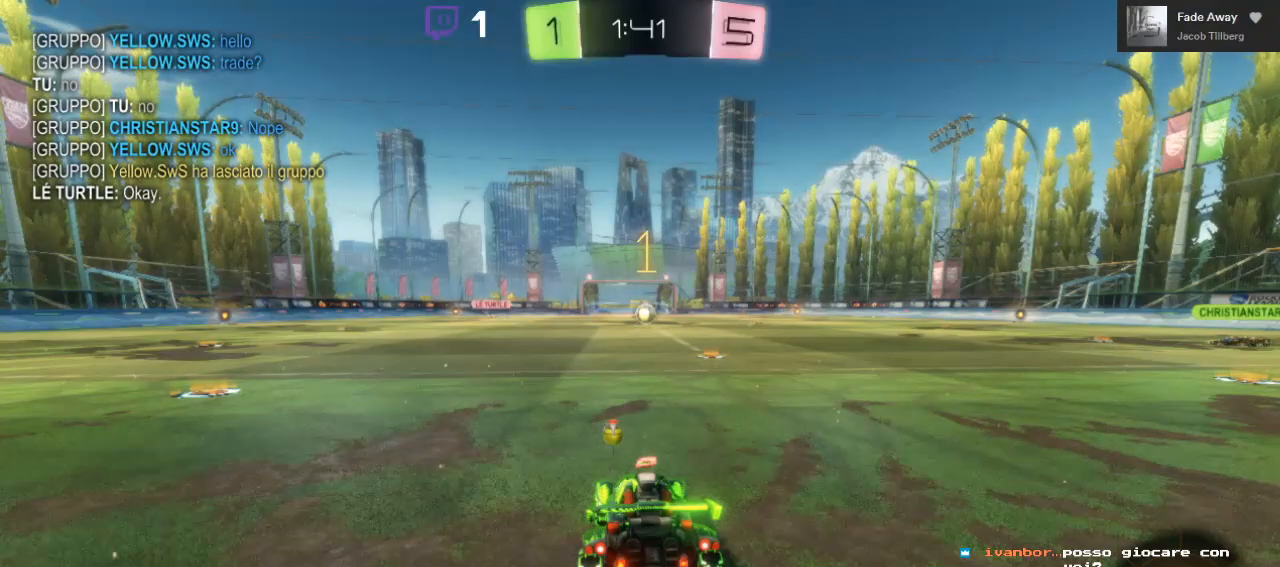
{"buttons": ["R2"], "left_stick": "left", "right_stick": "center", "events": [[83, "left_stick", "left"]]}
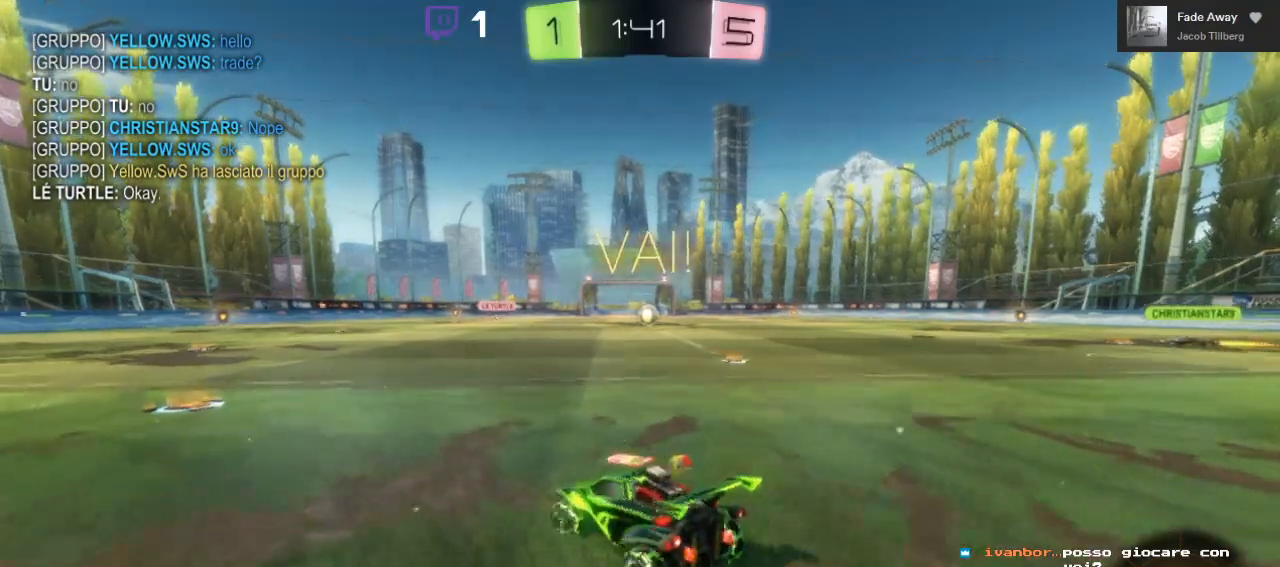
{"buttons": ["R2"], "left_stick": "center", "right_stick": "center", "events": [[217, "left_stick", "center"]]}
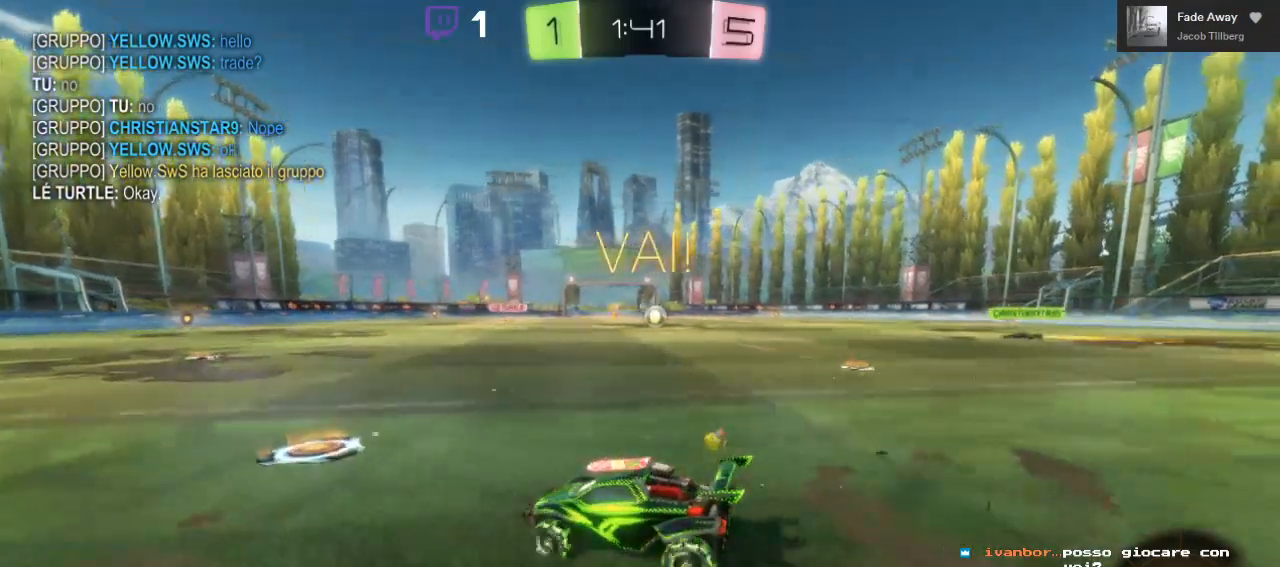
{"buttons": ["R2"], "left_stick": "center", "right_stick": "center", "events": [[50, "left_stick", "right"], [300, "left_stick", "center"]]}
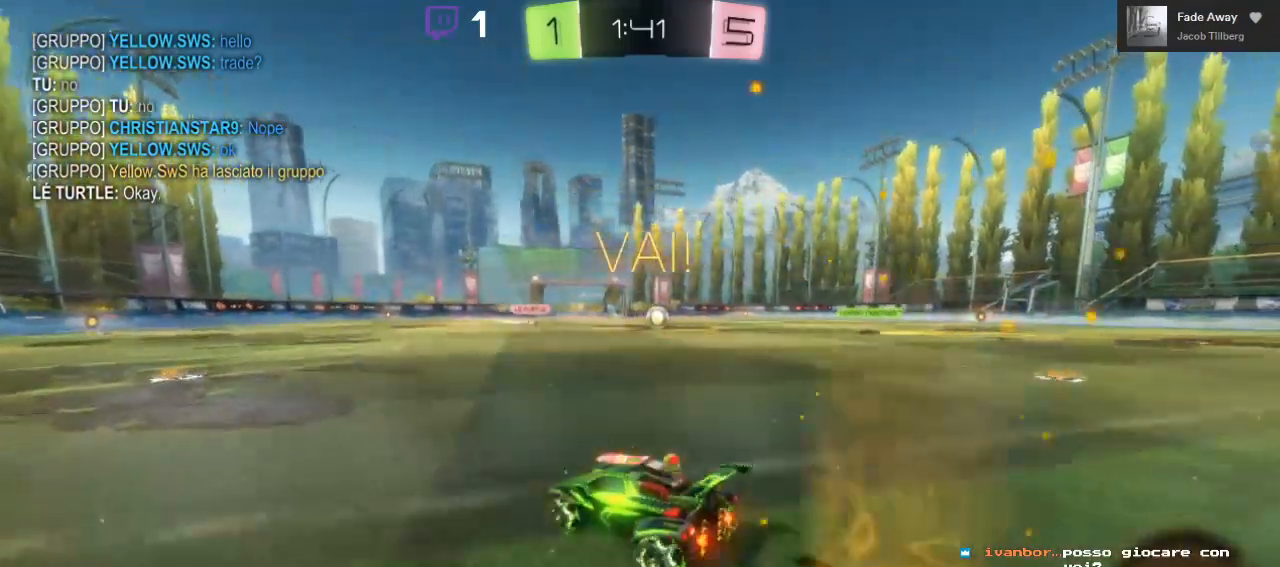
{"buttons": ["R2"], "left_stick": "center", "right_stick": "center", "events": [[17, "left_stick", "left"], [183, "left_stick", "center"], [317, "left_stick", "right"], [483, "left_stick", "center"]]}
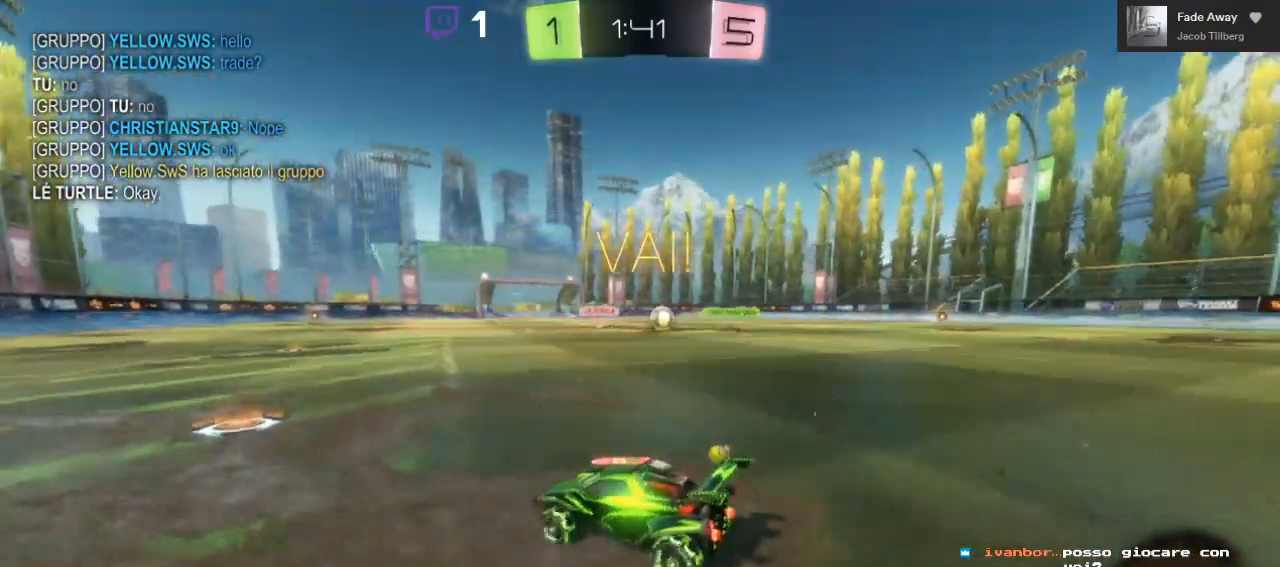
{"buttons": ["R2"], "left_stick": "right", "right_stick": "center", "events": [[150, "left_stick", "right"]]}
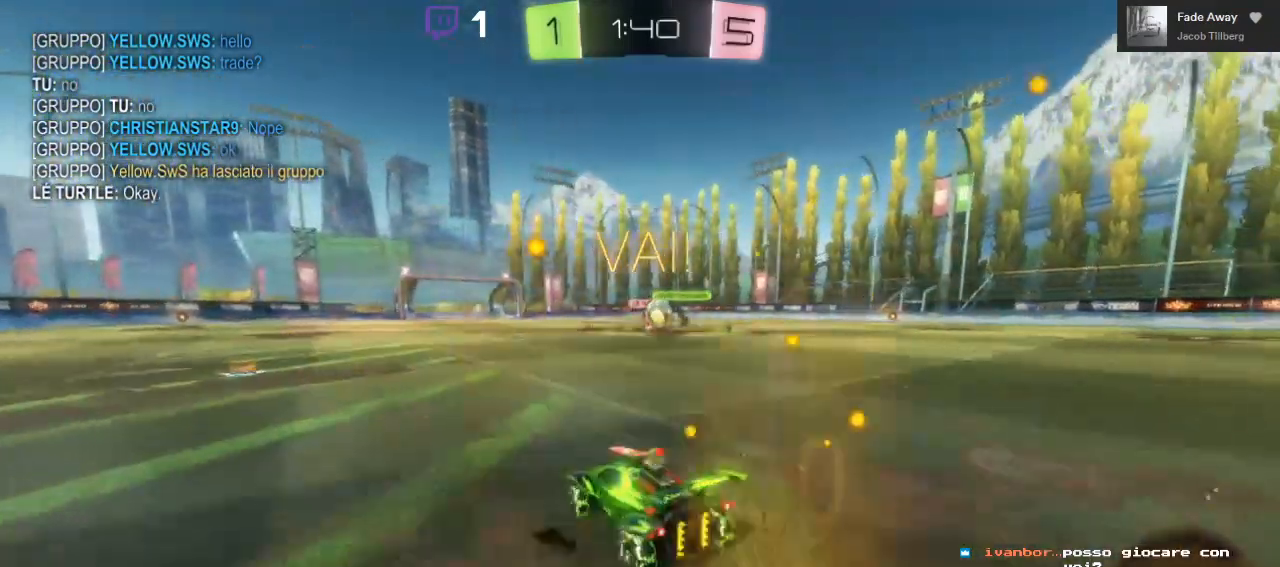
{"buttons": ["B", "R2"], "left_stick": "center", "right_stick": "center", "events": [[200, "left_stick", "center"], [300, "B", "down"], [383, "left_stick", "right"], [450, "left_stick", "center"]]}
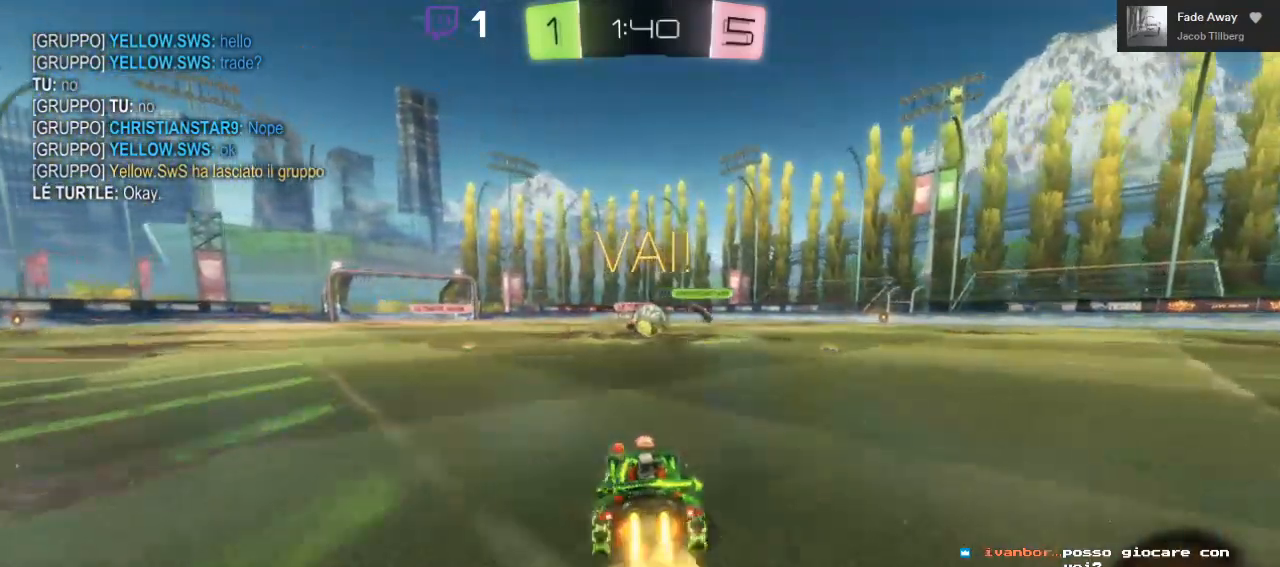
{"buttons": ["B", "R2"], "left_stick": "center", "right_stick": "center", "events": [[217, "left_stick", "right"], [317, "left_stick", "center"]]}
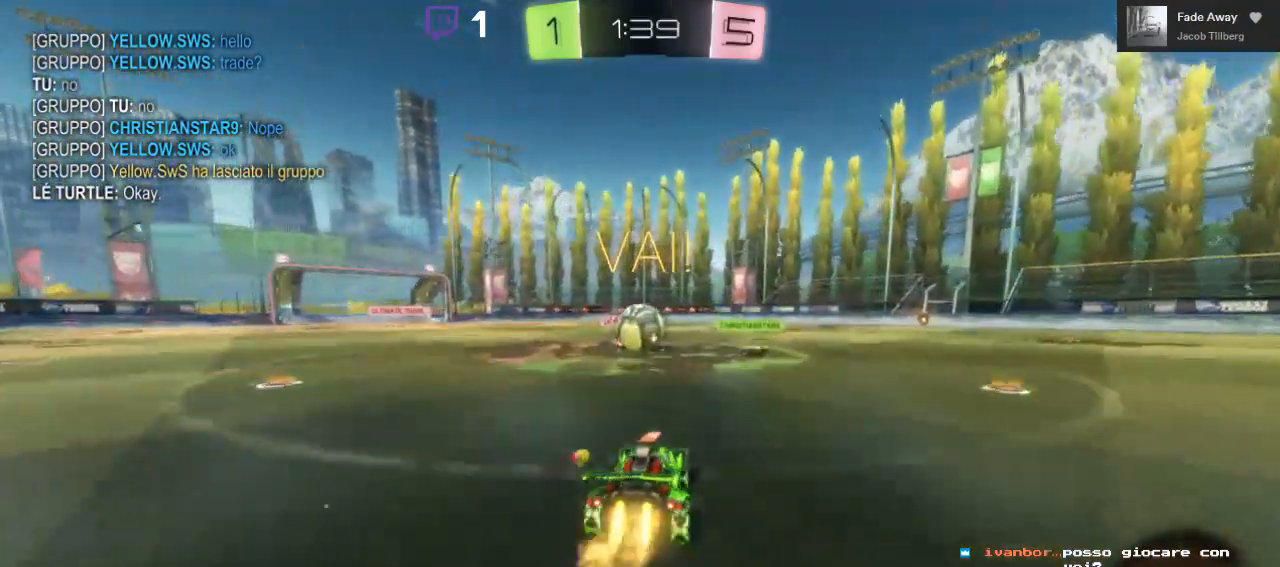
{"buttons": ["A", "L1", "R2"], "left_stick": "up", "right_stick": "center", "events": [[100, "left_stick", "left"], [200, "A", "down"], [200, "left_stick", "center"], [267, "left_stick", "left"], [317, "B", "up"], [333, "A", "up"], [350, "L1", "down"], [383, "A", "down"], [383, "left_stick", "up"]]}
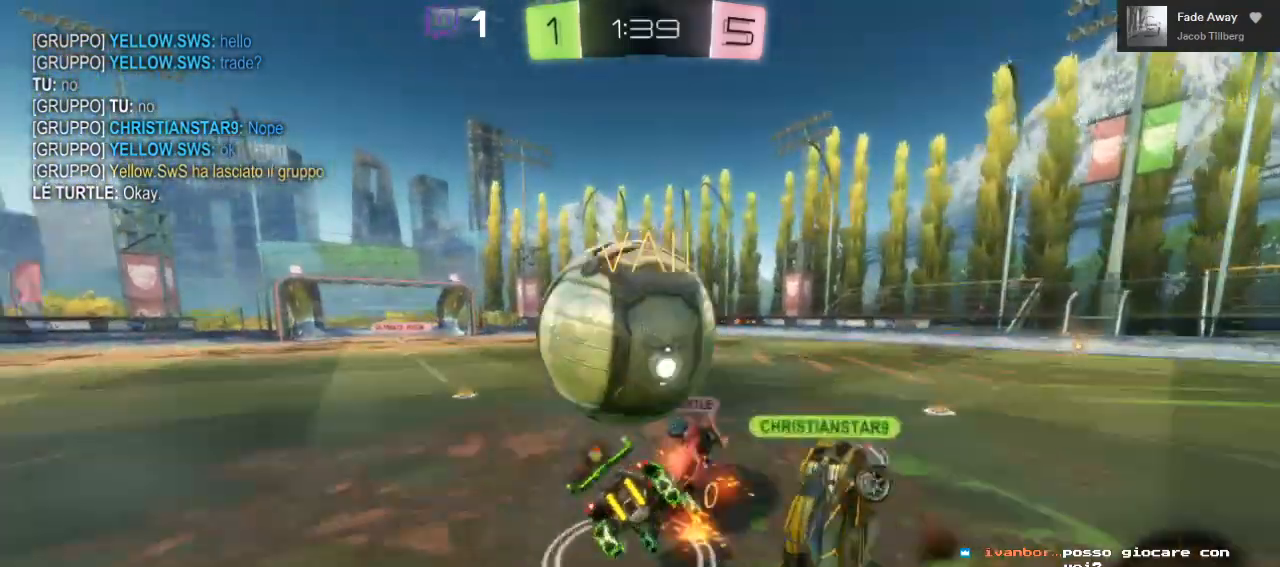
{"buttons": ["L1", "R2"], "left_stick": "up", "right_stick": "center", "events": [[500, "A", "up"]]}
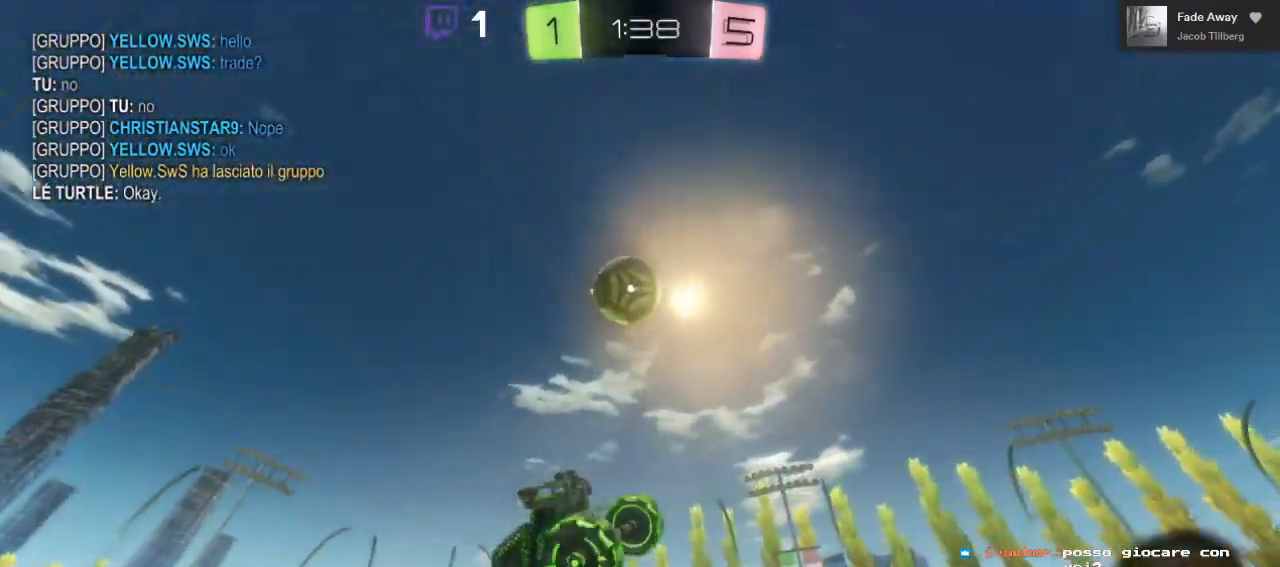
{"buttons": ["R2"], "left_stick": "right", "right_stick": "center", "events": [[33, "left_stick", "up-right"], [50, "L1", "up"], [117, "Y", "down"], [250, "Y", "up"], [400, "left_stick", "center"], [450, "left_stick", "right"]]}
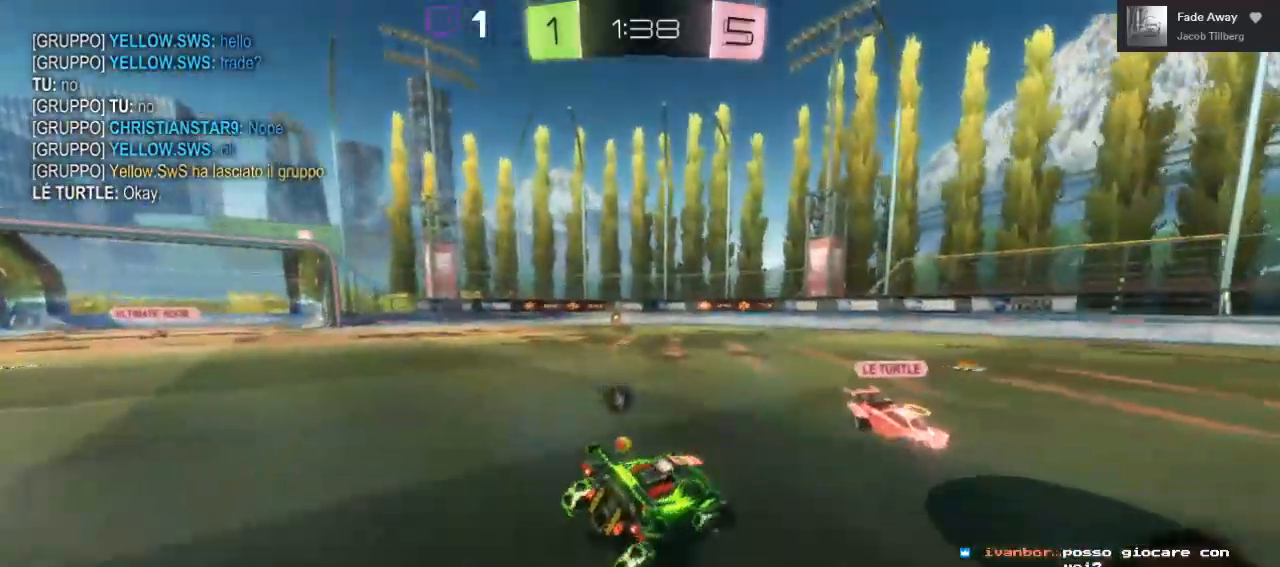
{"buttons": ["B", "R2"], "left_stick": "center", "right_stick": "center", "events": [[67, "B", "down"], [317, "left_stick", "center"]]}
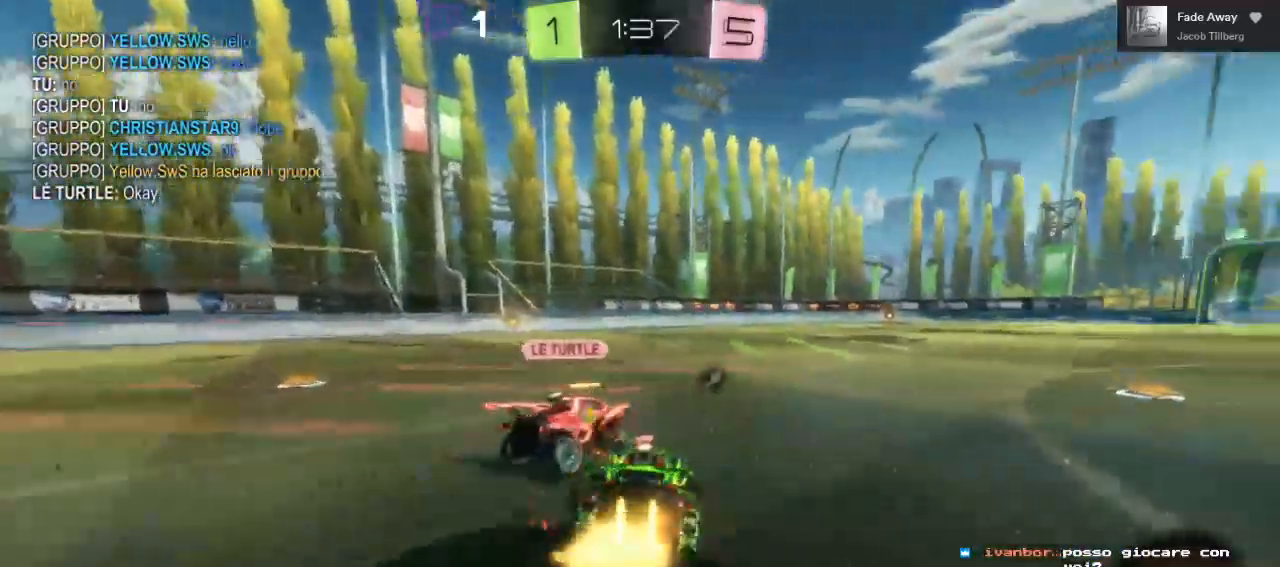
{"buttons": ["B", "R2"], "left_stick": "left", "right_stick": "center", "events": [[217, "left_stick", "left"]]}
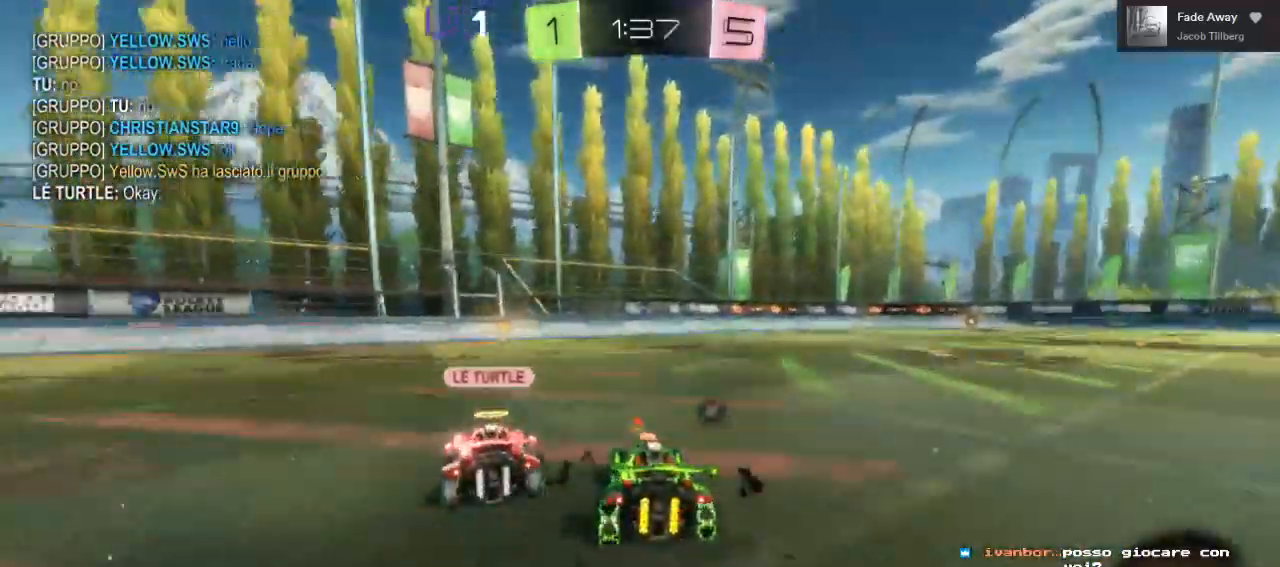
{"buttons": ["A", "R2"], "left_stick": "up-right", "right_stick": "center", "events": [[200, "left_stick", "center"], [350, "left_stick", "up-right"], [367, "A", "down"], [400, "B", "up"], [433, "A", "up"], [500, "A", "down"]]}
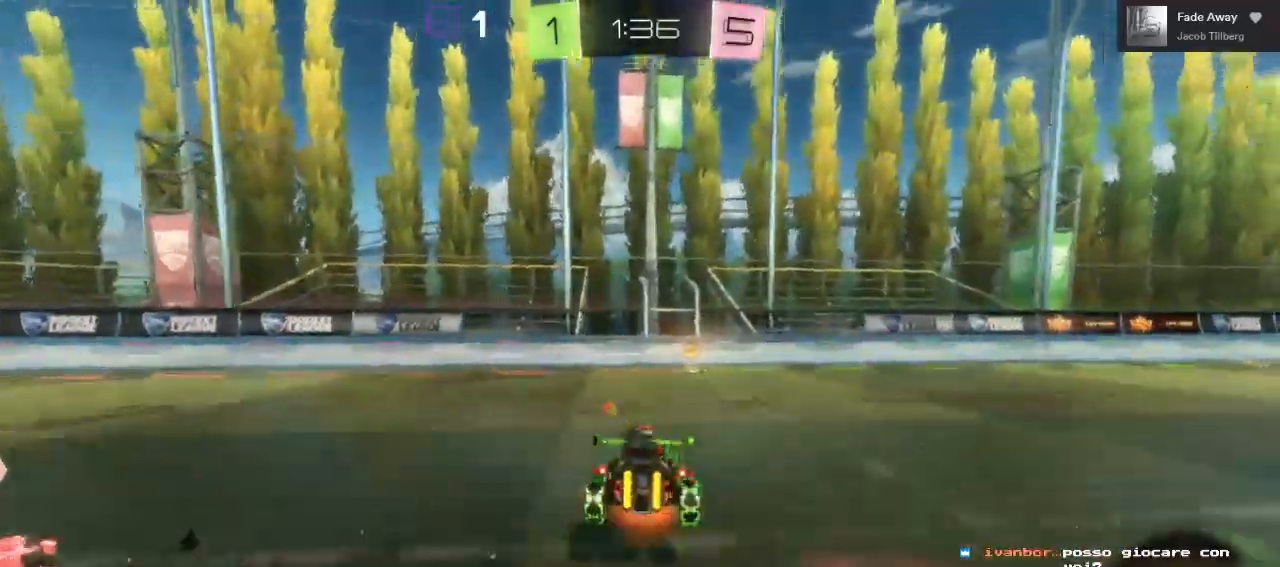
{"buttons": ["R2"], "left_stick": "up-right", "right_stick": "center", "events": [[350, "A", "up"]]}
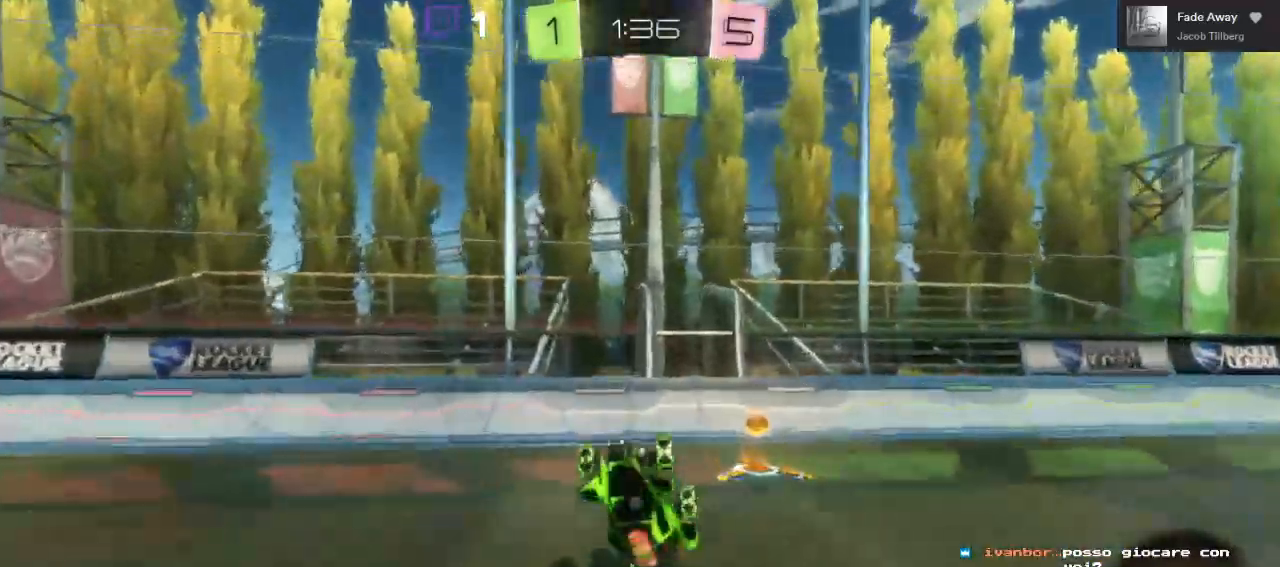
{"buttons": ["R2"], "left_stick": "right", "right_stick": "center", "events": [[33, "Y", "down"], [33, "left_stick", "right"], [183, "Y", "up"]]}
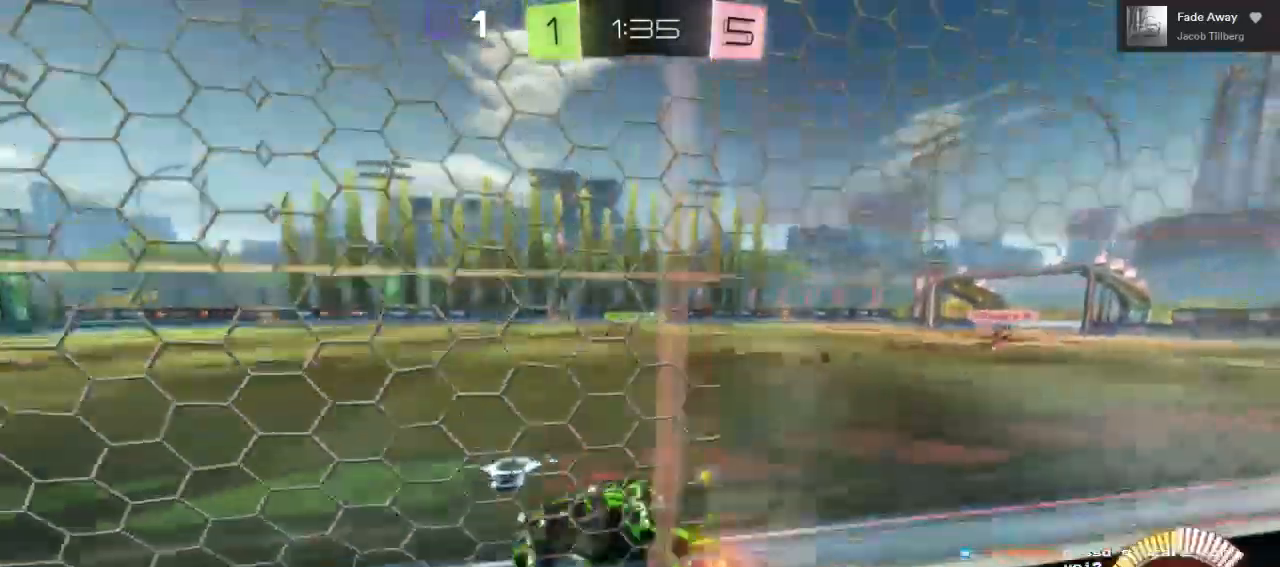
{"buttons": ["R2"], "left_stick": "right", "right_stick": "center", "events": []}
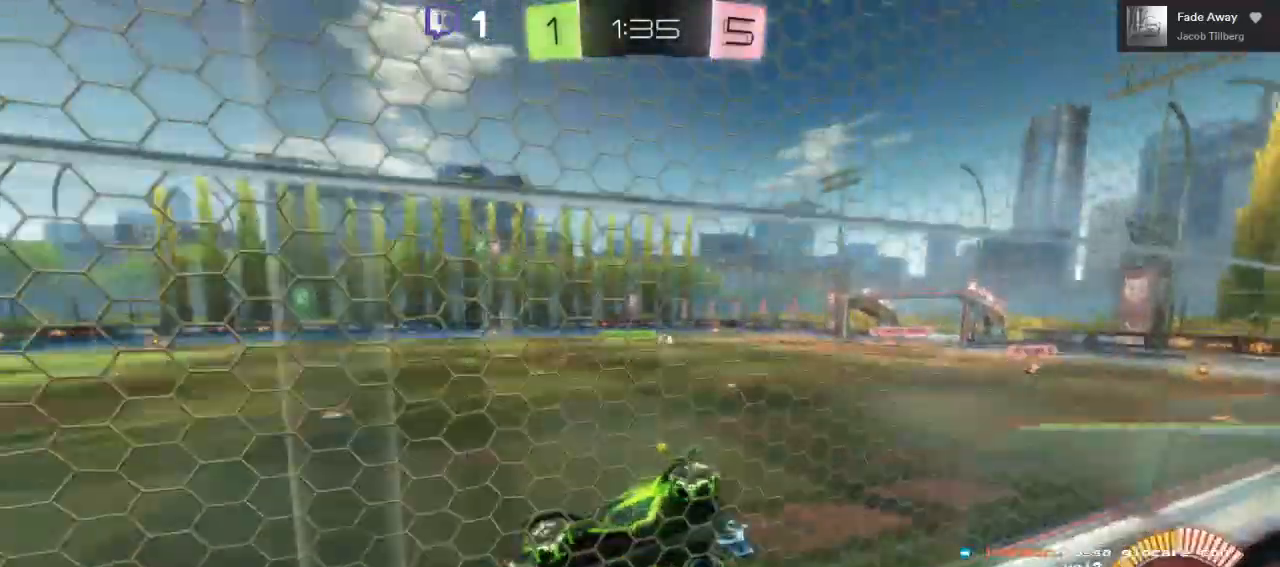
{"buttons": ["R2"], "left_stick": "right", "right_stick": "center", "events": []}
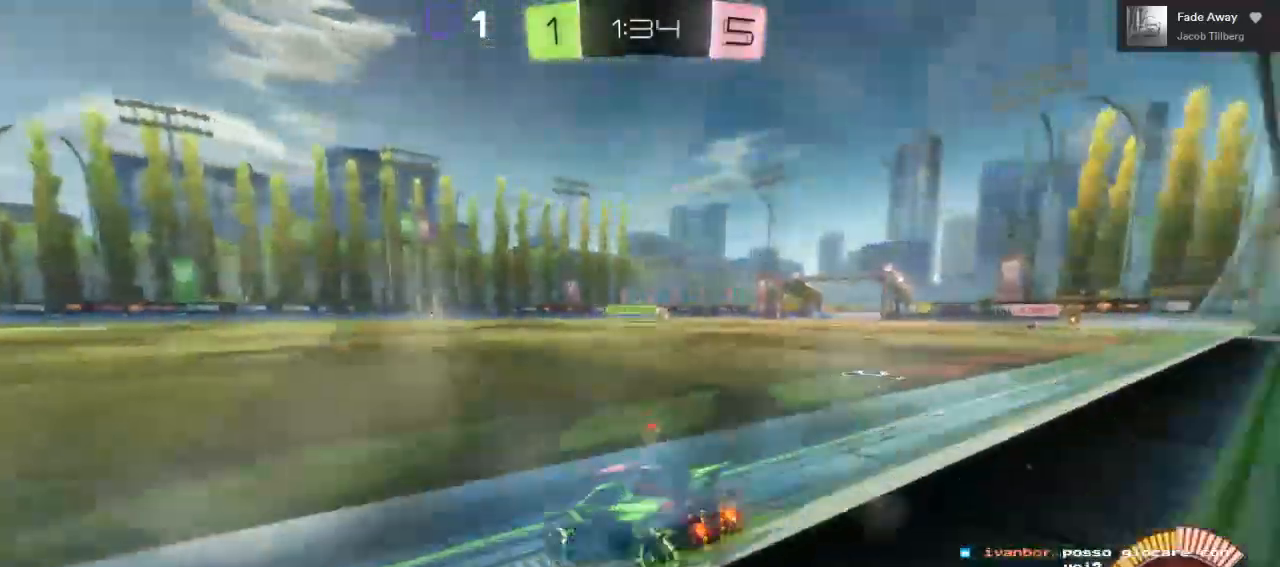
{"buttons": ["R2"], "left_stick": "center", "right_stick": "center", "events": [[417, "left_stick", "center"]]}
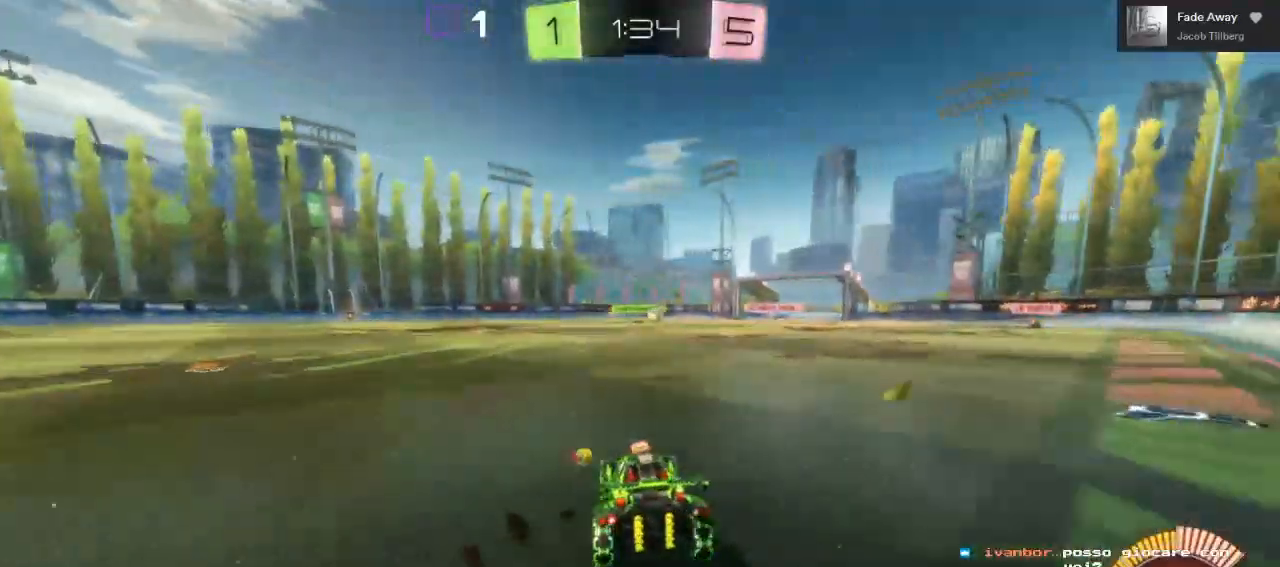
{"buttons": ["R2"], "left_stick": "right", "right_stick": "center", "events": [[367, "left_stick", "right"]]}